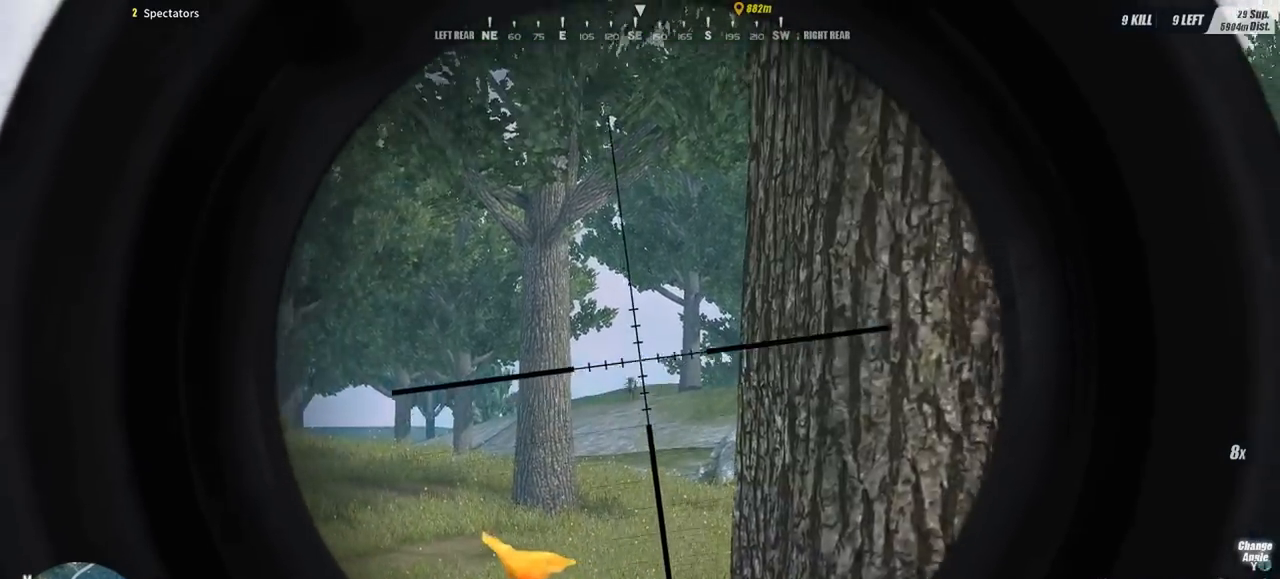
Gameplay with keyboard and mouse; each line is a JSON object with the keys and mouse buttons held at the frame after it. "events" lists presses ("down") and releases ("up") of "1", "2", "3", "4", "5", "a", "alt", "c", "caps_lock", "ctrl", "d", "e", "f", "g", "q", "r", "s", "shift", "space", "t", "tab", "v", "w", "x", "z", "mouse_left", "mouse_wheel" and "mouse_right" between this image and that frame as [ms after this image, input, new state], when the widget could be followed in between. "mouse_left", "mouse_wheel", "mouse_right" = the "left", "wheel", "right" buttons of the "mouse" list. No other keys are recorded. "wheel" means that the mouse wheel is clicked or scrolled. Mouse movement is not recorded.
{"keys": [], "mouse": [], "events": [[67, "mouse_left", "up"], [133, "mouse_left", "down"], [267, "mouse_left", "up"], [300, "mouse_left", "down"], [467, "mouse_left", "up"]]}
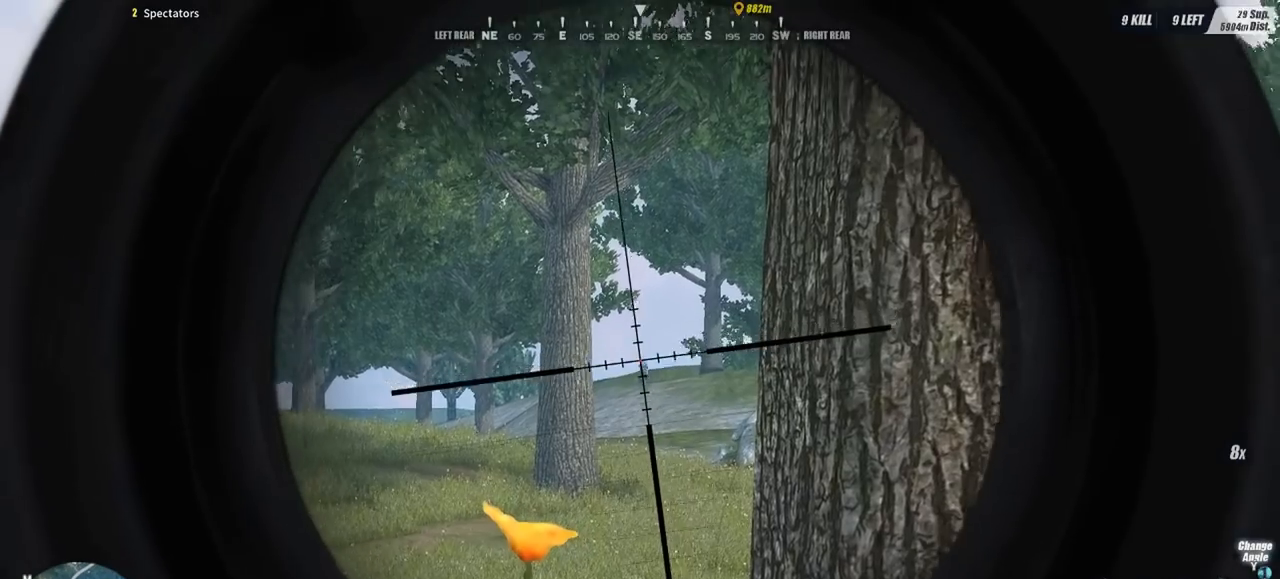
{"keys": [], "mouse": ["left"], "events": [[33, "mouse_left", "down"], [133, "mouse_left", "up"], [233, "mouse_left", "down"], [367, "mouse_left", "up"], [433, "mouse_left", "down"]]}
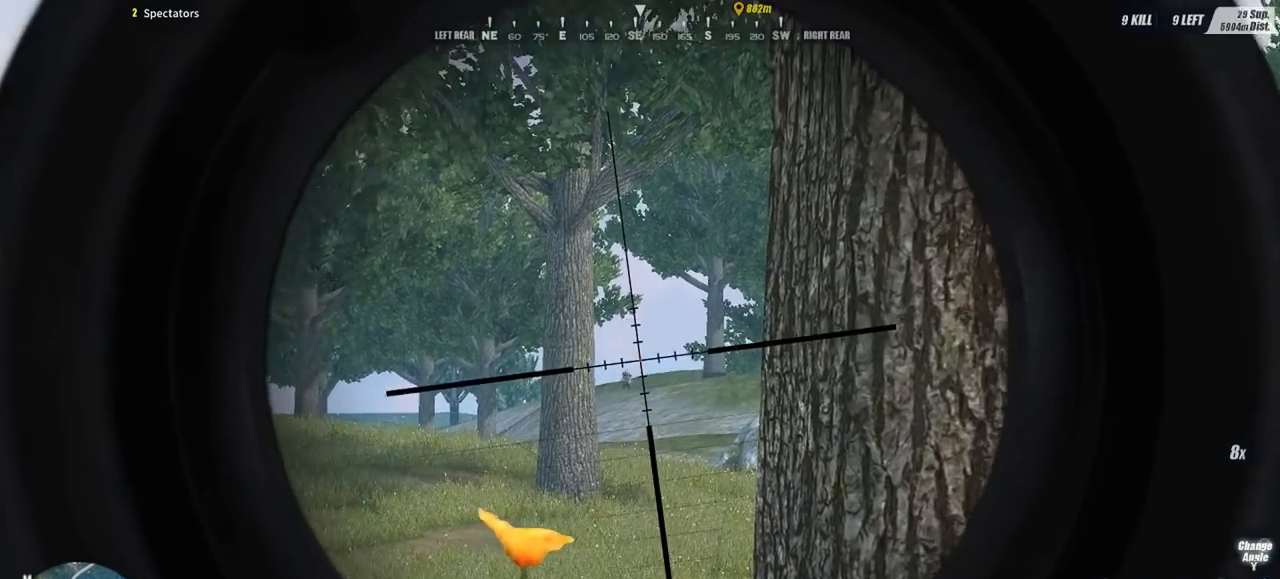
{"keys": [], "mouse": ["left"], "events": [[67, "mouse_left", "up"], [167, "mouse_left", "down"], [200, "mouse_left", "up"], [300, "mouse_left", "down"], [433, "mouse_left", "up"], [467, "mouse_left", "down"]]}
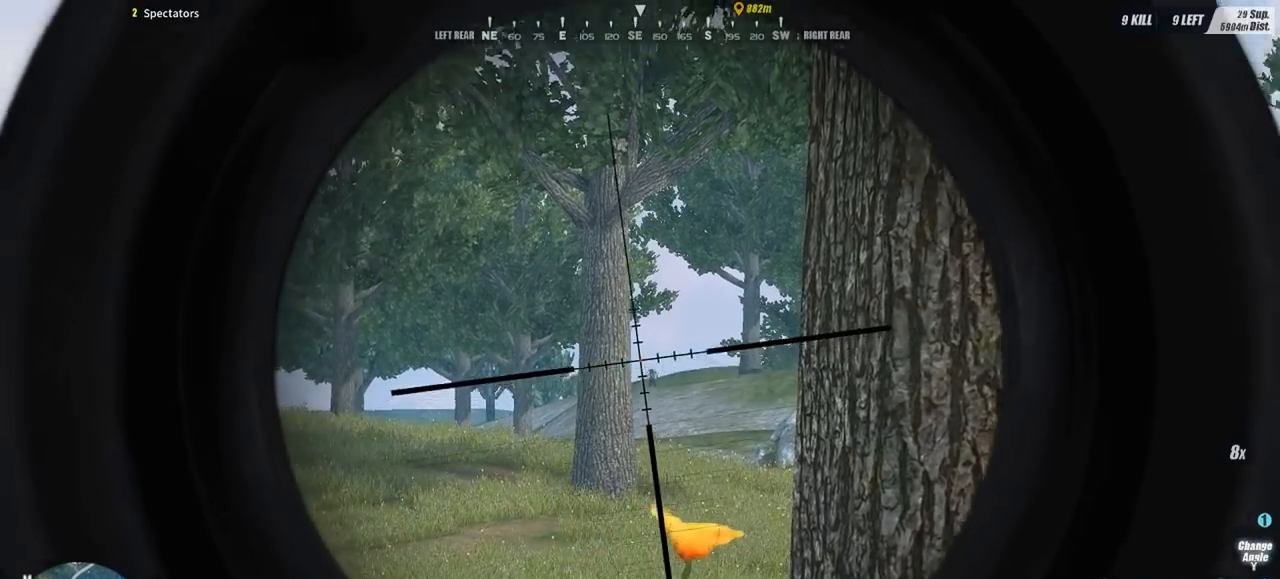
{"keys": [], "mouse": [], "events": [[133, "mouse_left", "up"], [167, "mouse_left", "down"], [267, "mouse_left", "up"], [367, "mouse_left", "down"], [433, "mouse_left", "up"]]}
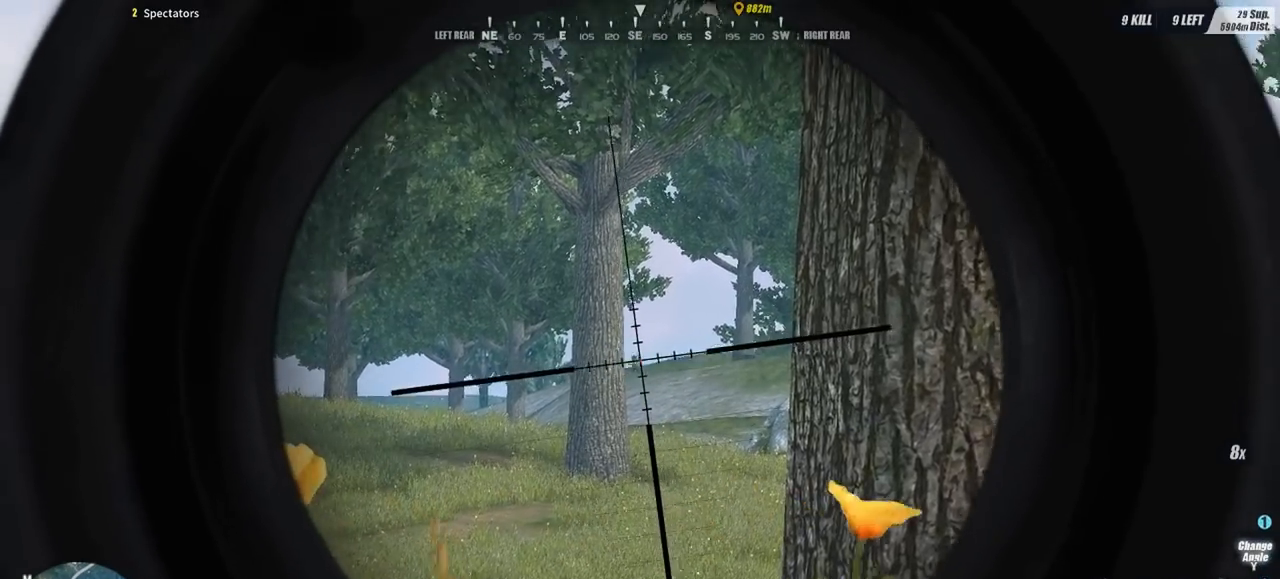
{"keys": [], "mouse": ["left"], "events": [[33, "mouse_left", "down"], [167, "mouse_left", "up"], [267, "mouse_left", "down"], [367, "mouse_left", "up"], [467, "mouse_left", "down"]]}
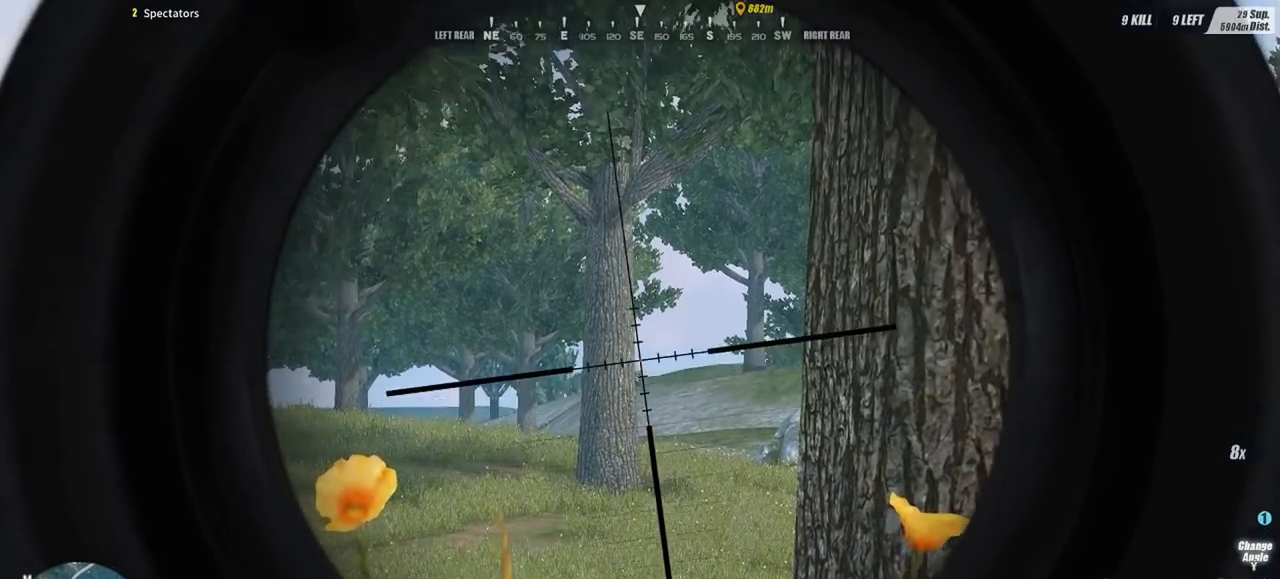
{"keys": [], "mouse": [], "events": [[67, "mouse_left", "up"], [167, "mouse_left", "down"], [233, "mouse_left", "up"], [333, "mouse_left", "down"], [433, "mouse_left", "up"]]}
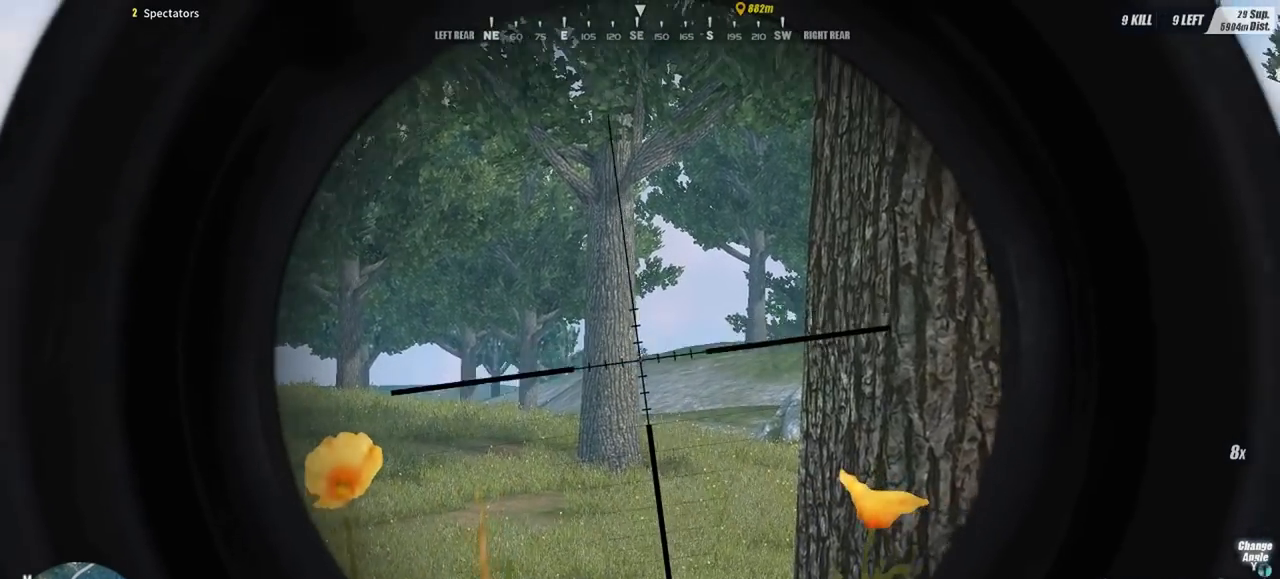
{"keys": [], "mouse": ["left"], "events": [[33, "mouse_left", "down"], [167, "mouse_left", "up"], [200, "mouse_left", "down"], [367, "mouse_left", "up"], [400, "mouse_left", "down"]]}
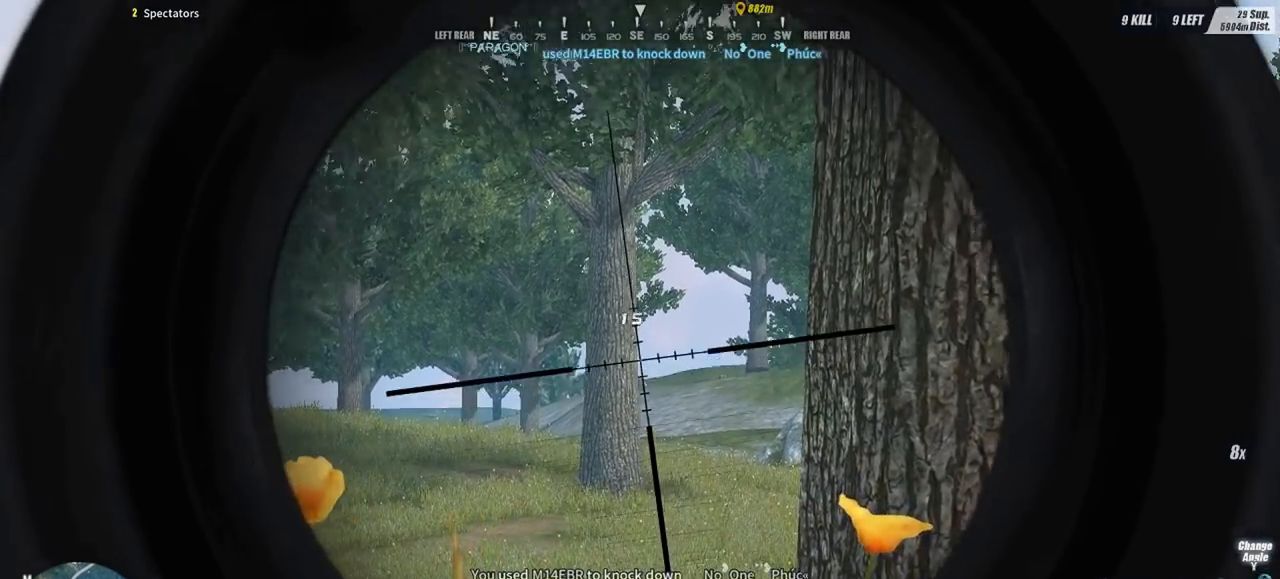
{"keys": [], "mouse": [], "events": [[33, "mouse_left", "up"], [100, "mouse_left", "down"], [233, "mouse_left", "up"], [267, "mouse_left", "down"], [367, "mouse_left", "up"]]}
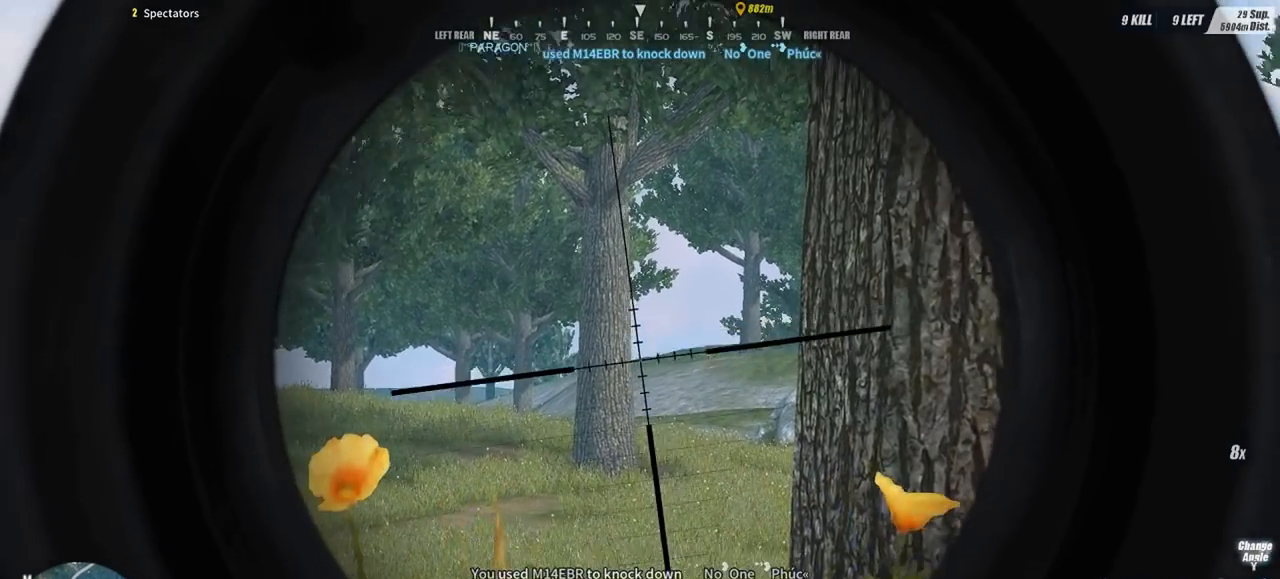
{"keys": ["a"], "mouse": [], "events": [[100, "a", "down"]]}
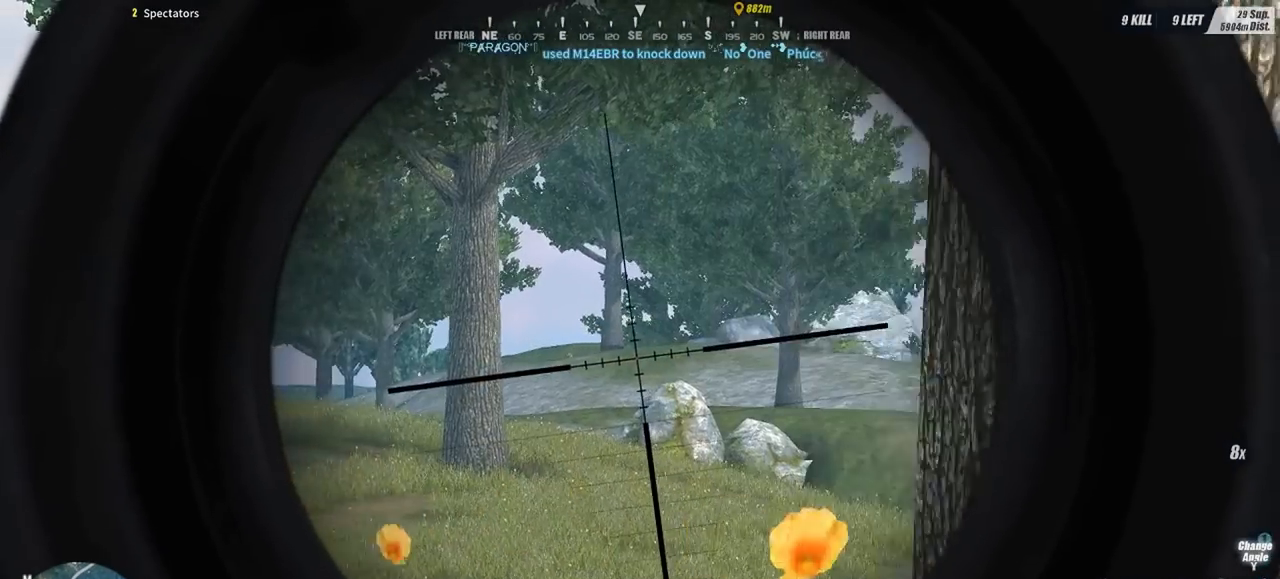
{"keys": [], "mouse": [], "events": [[133, "a", "up"], [400, "mouse_left", "down"], [500, "mouse_left", "up"]]}
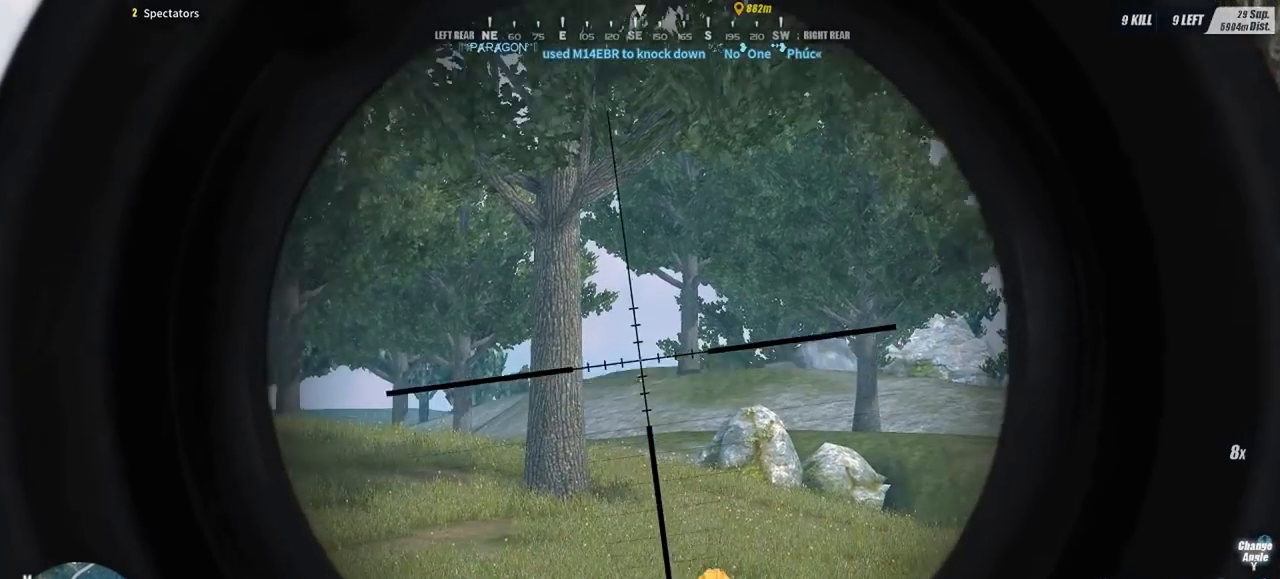
{"keys": [], "mouse": ["left"], "events": [[100, "mouse_left", "down"], [233, "mouse_left", "up"], [267, "mouse_left", "down"], [400, "mouse_left", "up"], [467, "mouse_left", "down"]]}
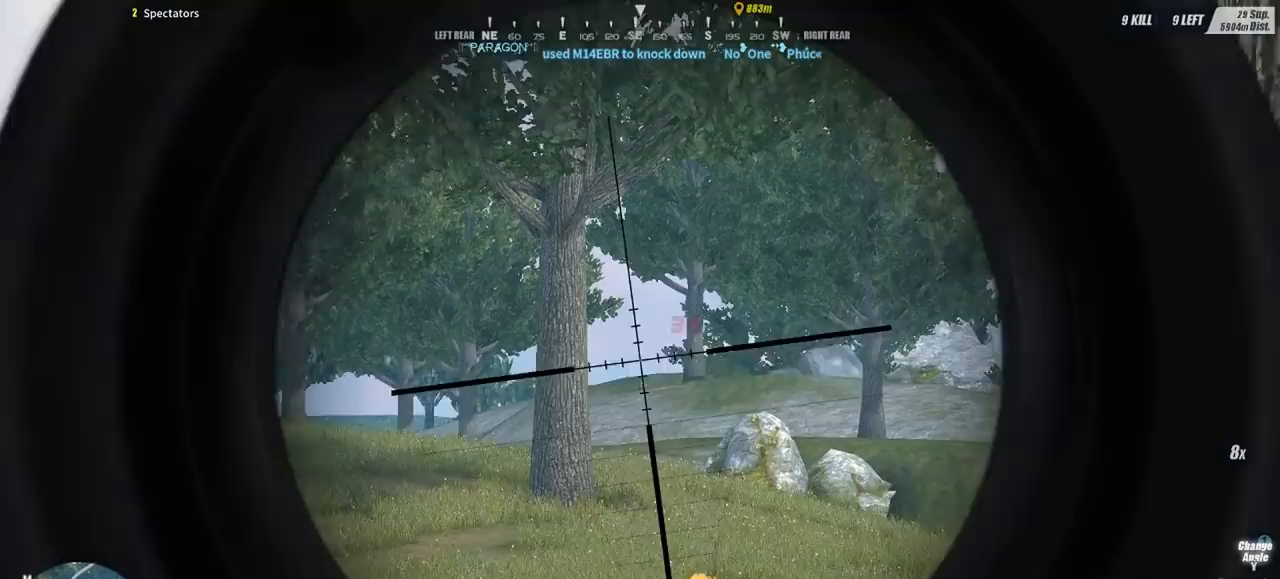
{"keys": [], "mouse": ["left"], "events": [[100, "mouse_left", "up"], [200, "mouse_left", "down"], [333, "mouse_left", "up"], [367, "mouse_left", "down"]]}
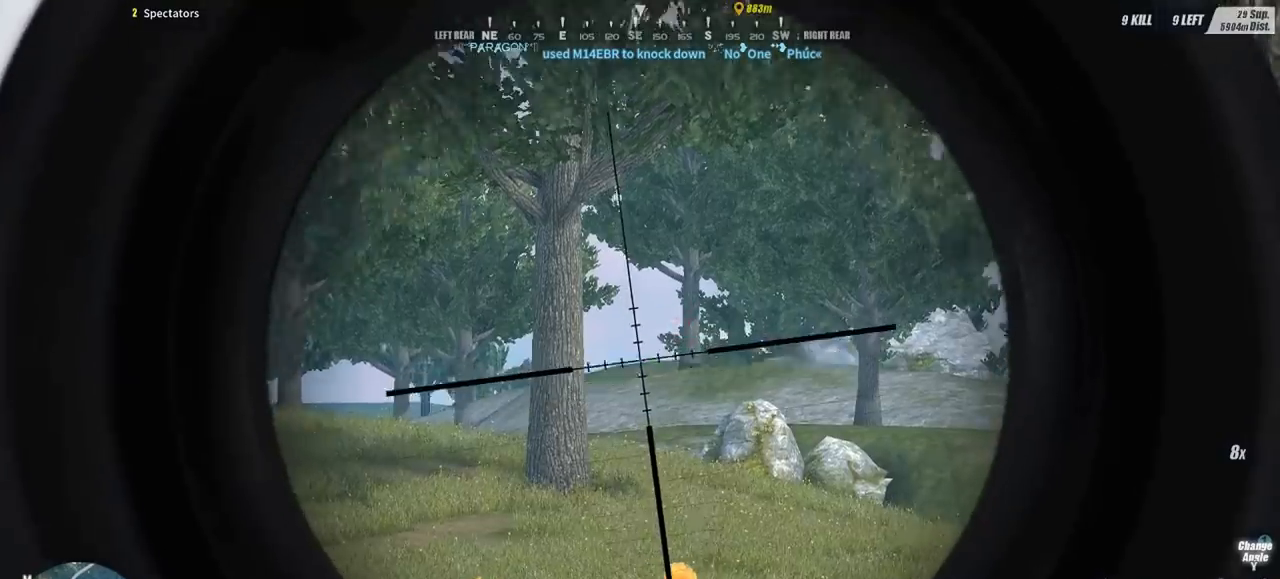
{"keys": [], "mouse": [], "events": [[33, "mouse_left", "up"], [100, "mouse_left", "down"], [200, "mouse_left", "up"], [333, "mouse_left", "down"], [433, "mouse_left", "up"]]}
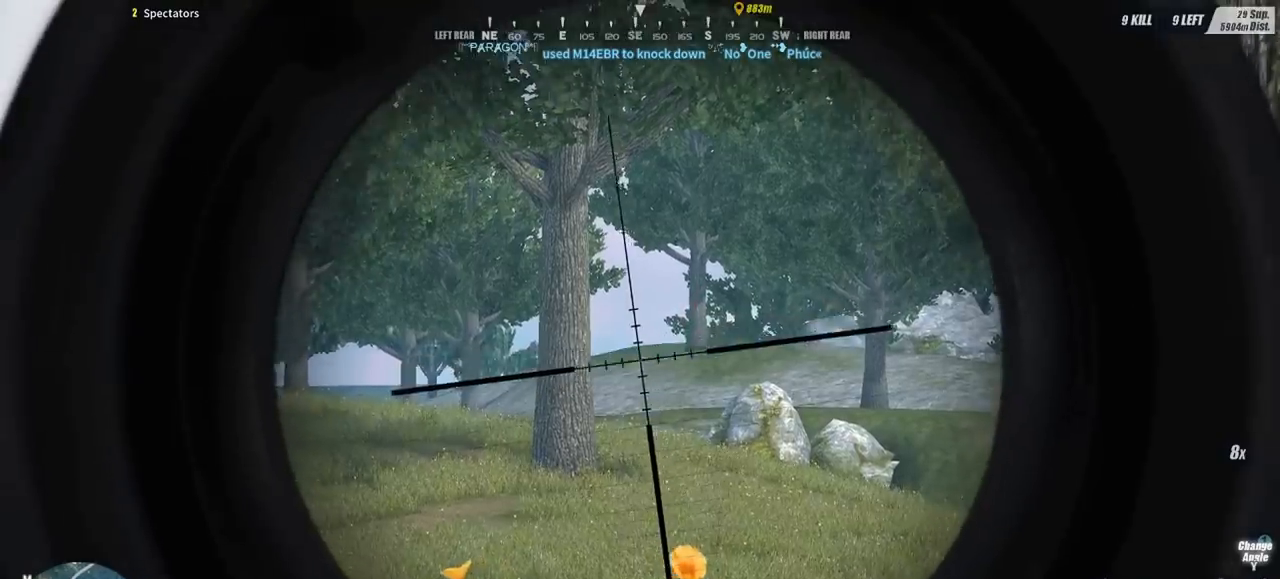
{"keys": ["d", "q"], "mouse": ["right"], "events": [[33, "mouse_left", "down"], [133, "mouse_left", "up"], [267, "mouse_left", "down"], [400, "mouse_left", "up"], [467, "d", "down"], [467, "mouse_right", "down"], [500, "q", "down"]]}
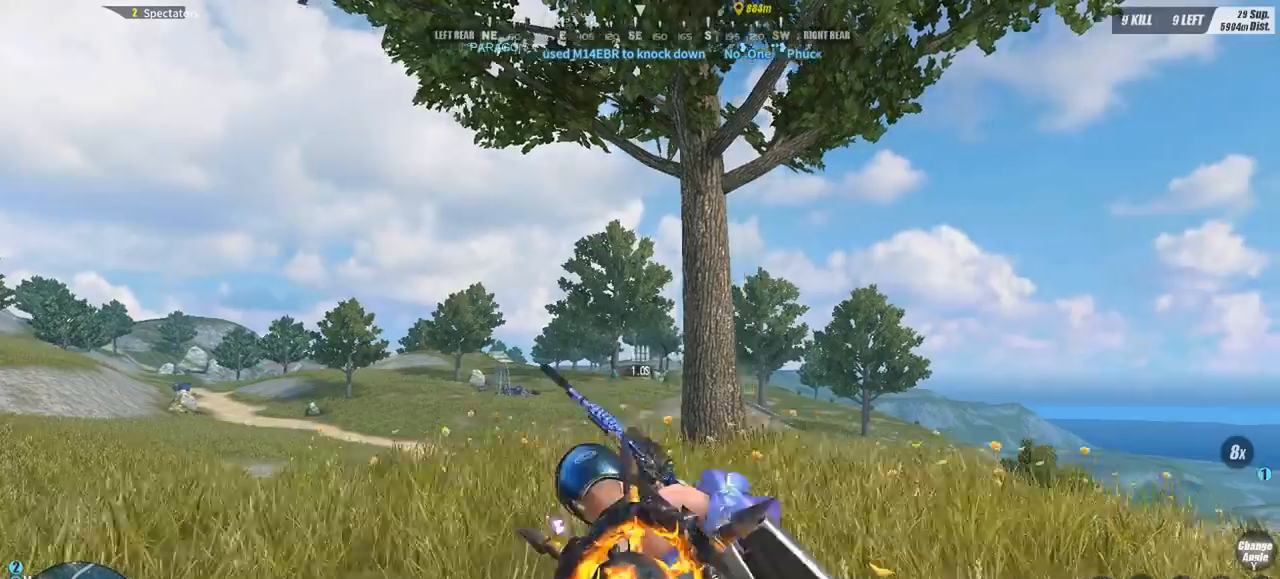
{"keys": [], "mouse": [], "events": [[67, "mouse_right", "up"], [100, "d", "up"], [100, "q", "up"]]}
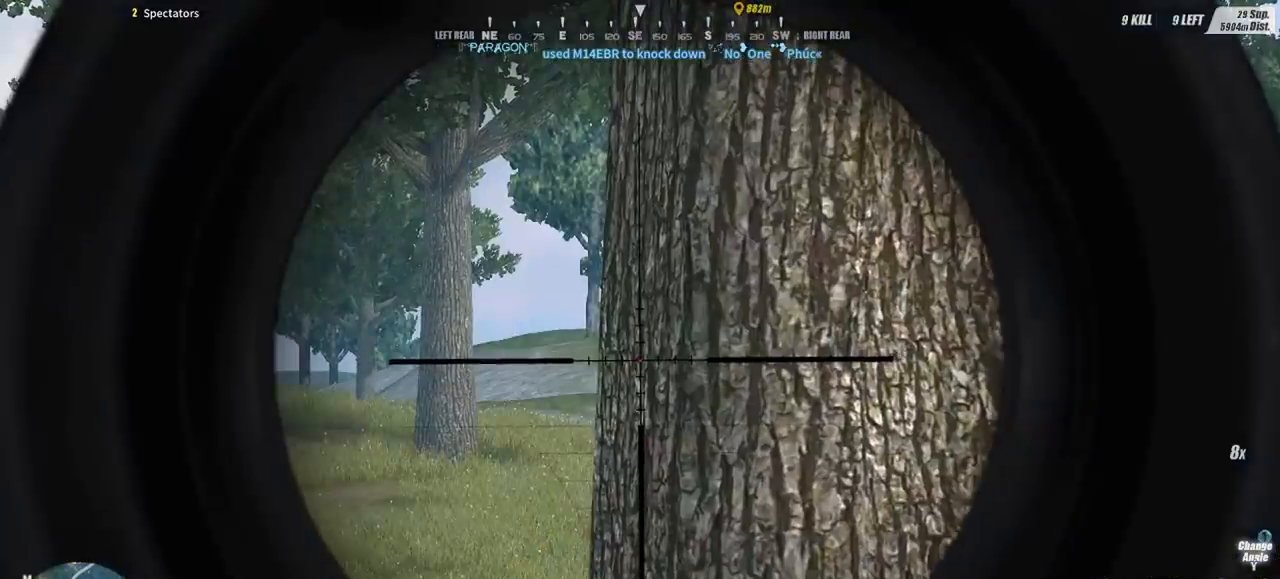
{"keys": ["a", "s"], "mouse": [], "events": [[200, "r", "down"], [267, "r", "up"], [300, "a", "down"], [500, "s", "down"]]}
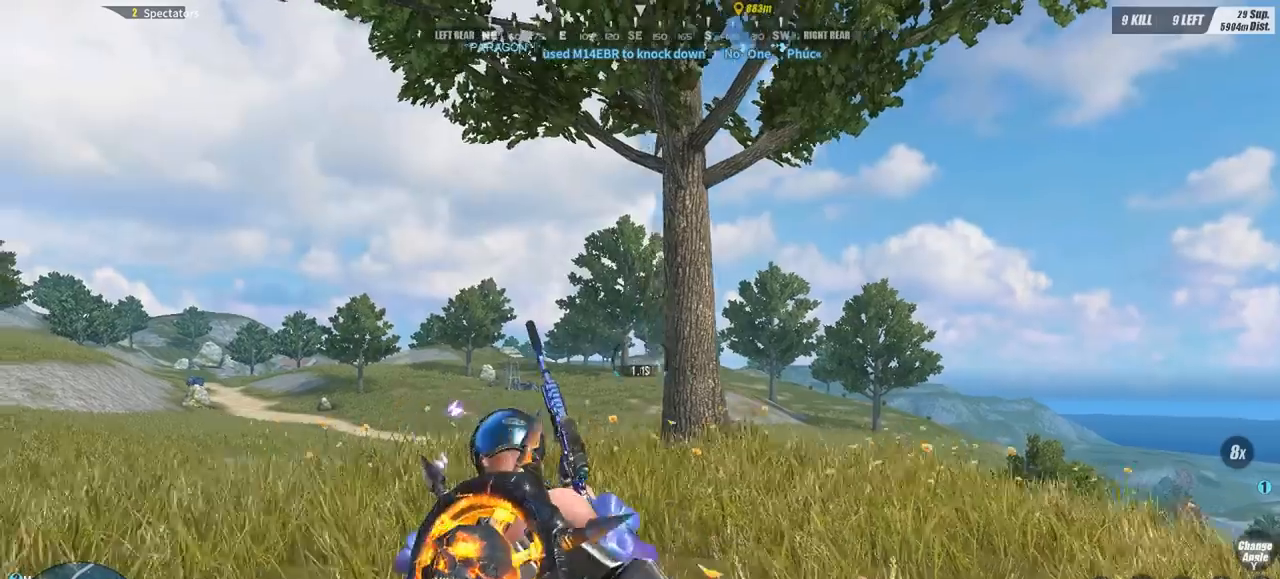
{"keys": ["d"], "mouse": [], "events": [[67, "d", "down"], [133, "a", "up"], [233, "s", "up"]]}
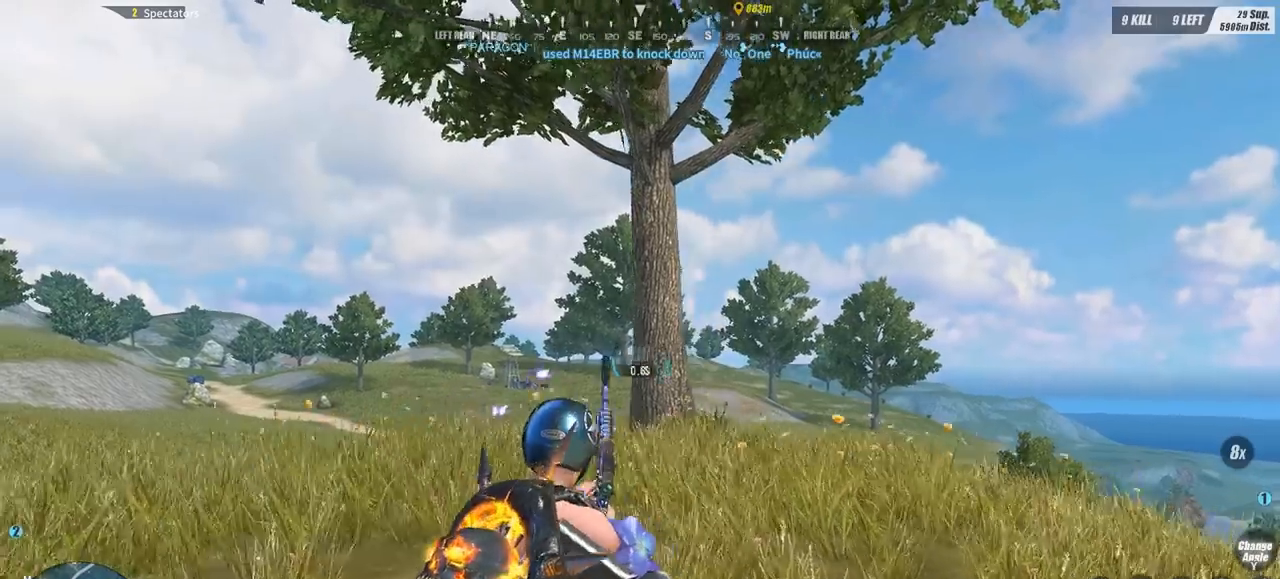
{"keys": ["w"], "mouse": [], "events": [[200, "d", "up"], [233, "a", "down"], [267, "w", "down"], [333, "a", "up"]]}
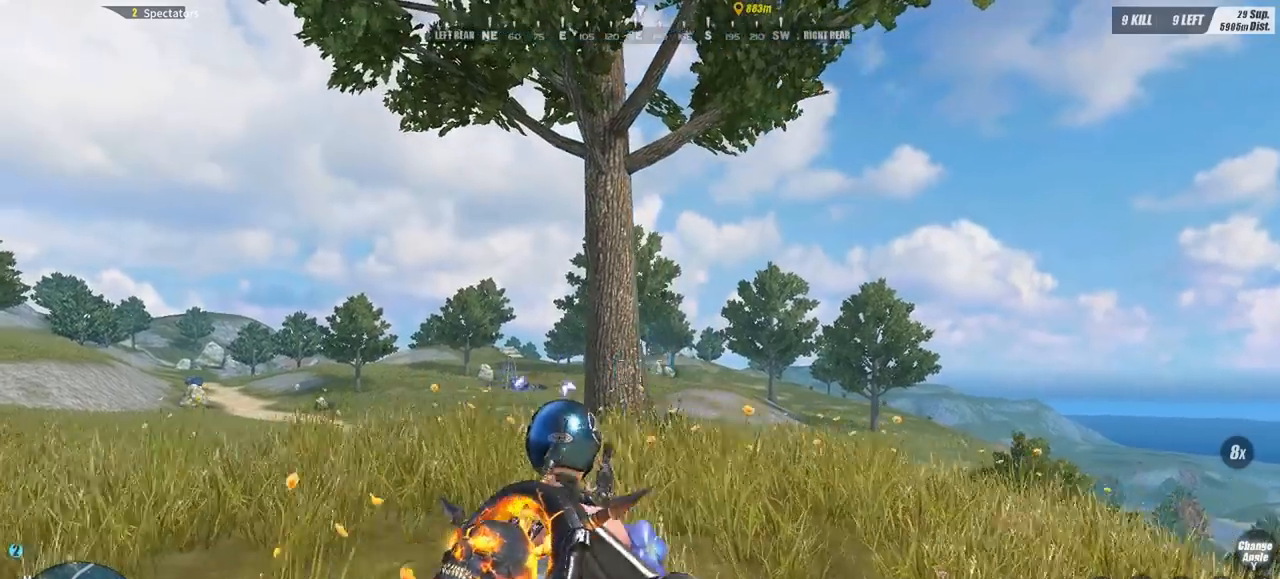
{"keys": [], "mouse": [], "events": [[100, "w", "up"], [167, "e", "down"], [267, "e", "up"], [300, "mouse_right", "down"], [400, "d", "down"], [400, "mouse_right", "up"], [500, "d", "up"]]}
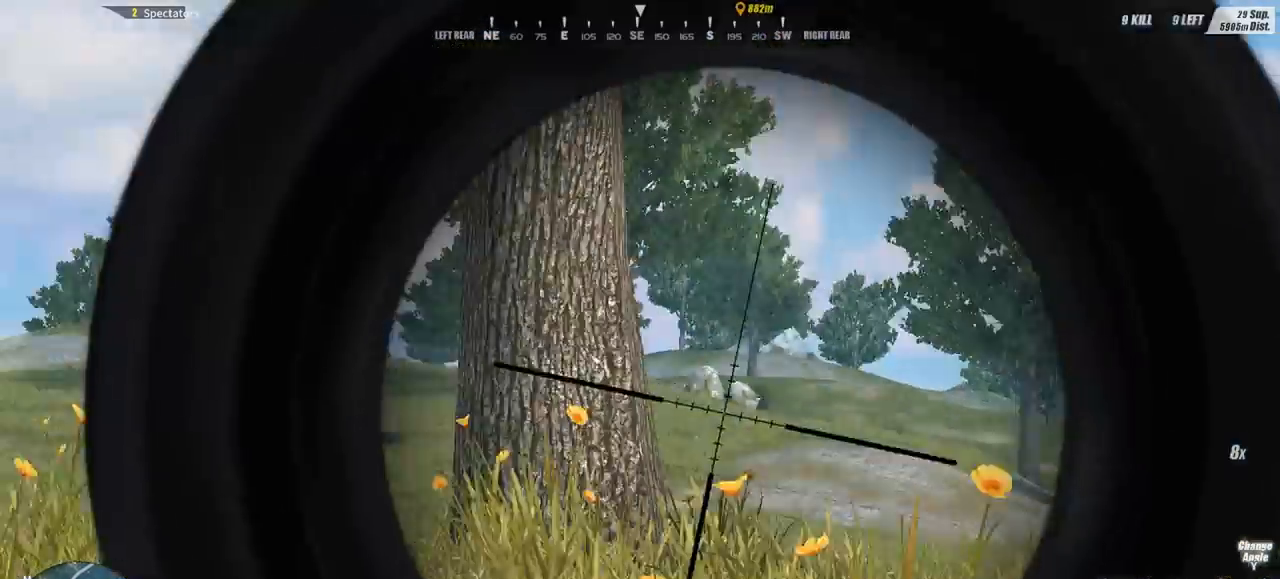
{"keys": ["a"], "mouse": [], "events": [[400, "a", "down"]]}
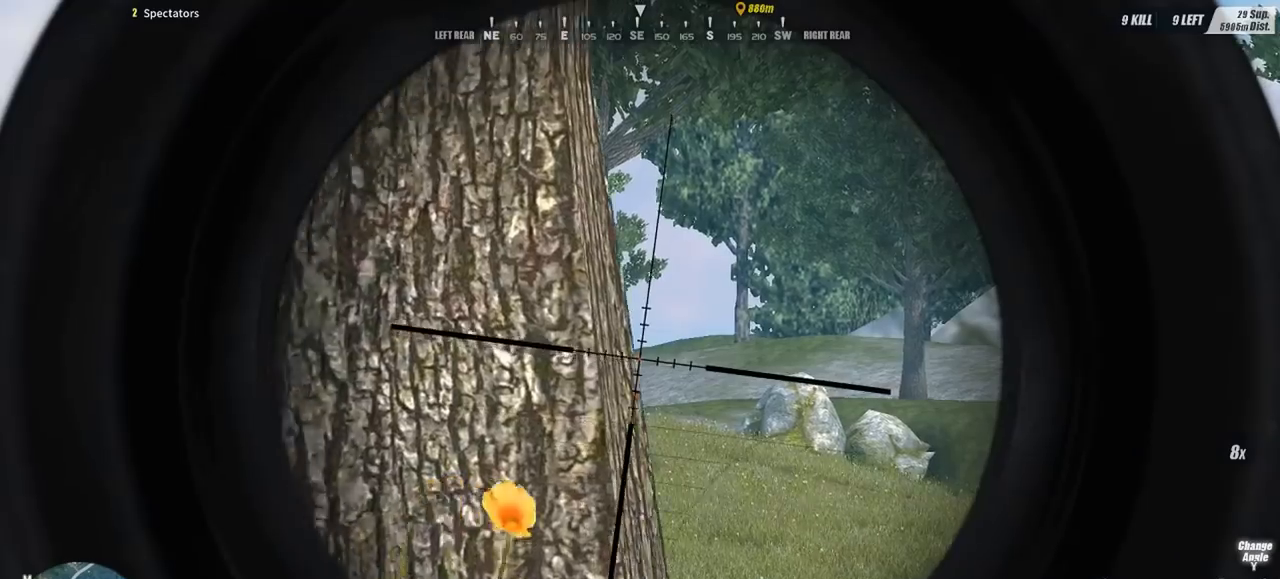
{"keys": [], "mouse": [], "events": [[233, "a", "up"], [267, "d", "down"], [467, "d", "up"]]}
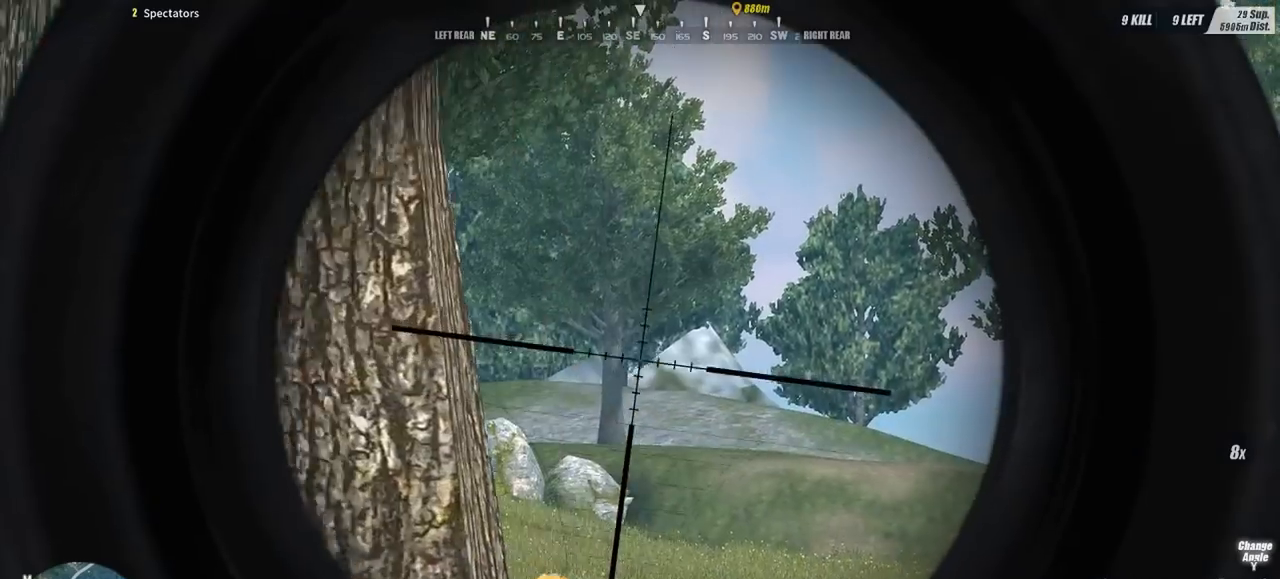
{"keys": [], "mouse": ["left"], "events": [[300, "mouse_left", "down"], [400, "mouse_left", "up"], [467, "mouse_left", "down"]]}
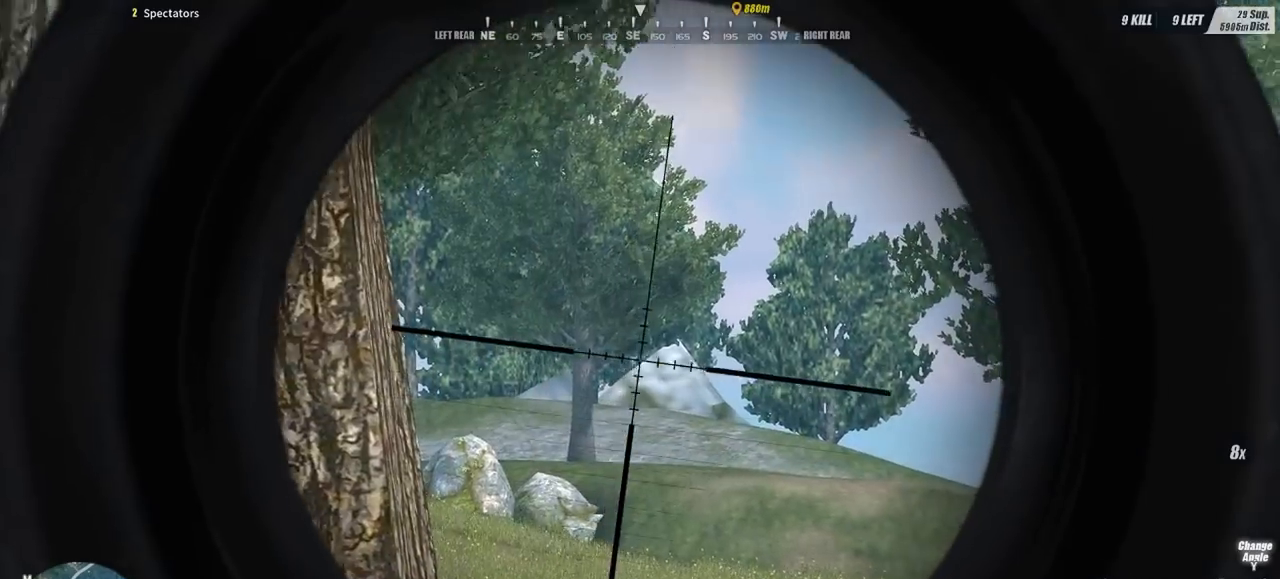
{"keys": [], "mouse": [], "events": [[133, "mouse_left", "up"], [200, "mouse_left", "down"], [500, "mouse_left", "up"]]}
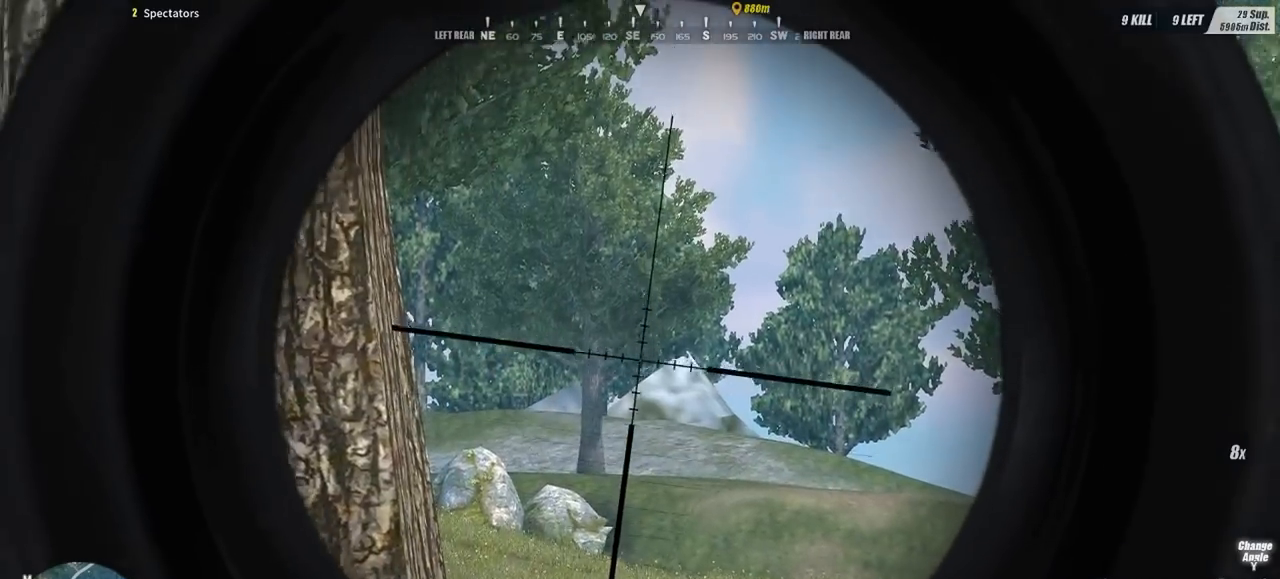
{"keys": [], "mouse": [], "events": [[33, "mouse_left", "down"], [200, "mouse_left", "up"], [267, "mouse_left", "down"], [433, "mouse_left", "up"]]}
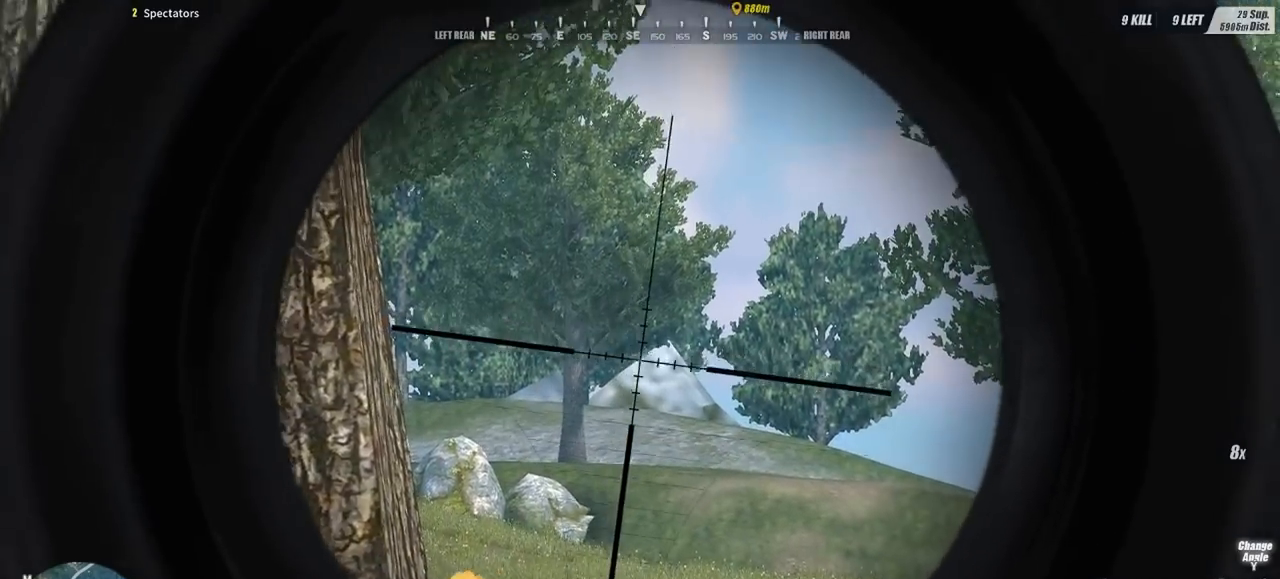
{"keys": [], "mouse": ["left"], "events": [[67, "mouse_left", "down"], [200, "mouse_left", "up"], [300, "mouse_left", "down"], [400, "mouse_left", "up"], [467, "mouse_left", "down"]]}
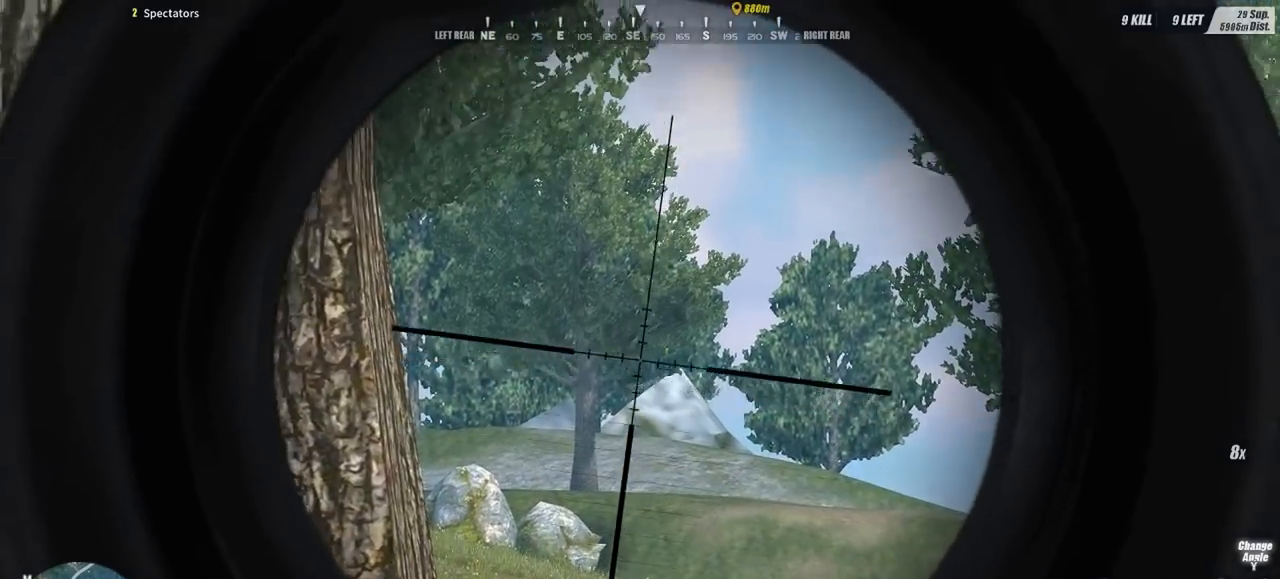
{"keys": [], "mouse": [], "events": [[133, "mouse_left", "up"]]}